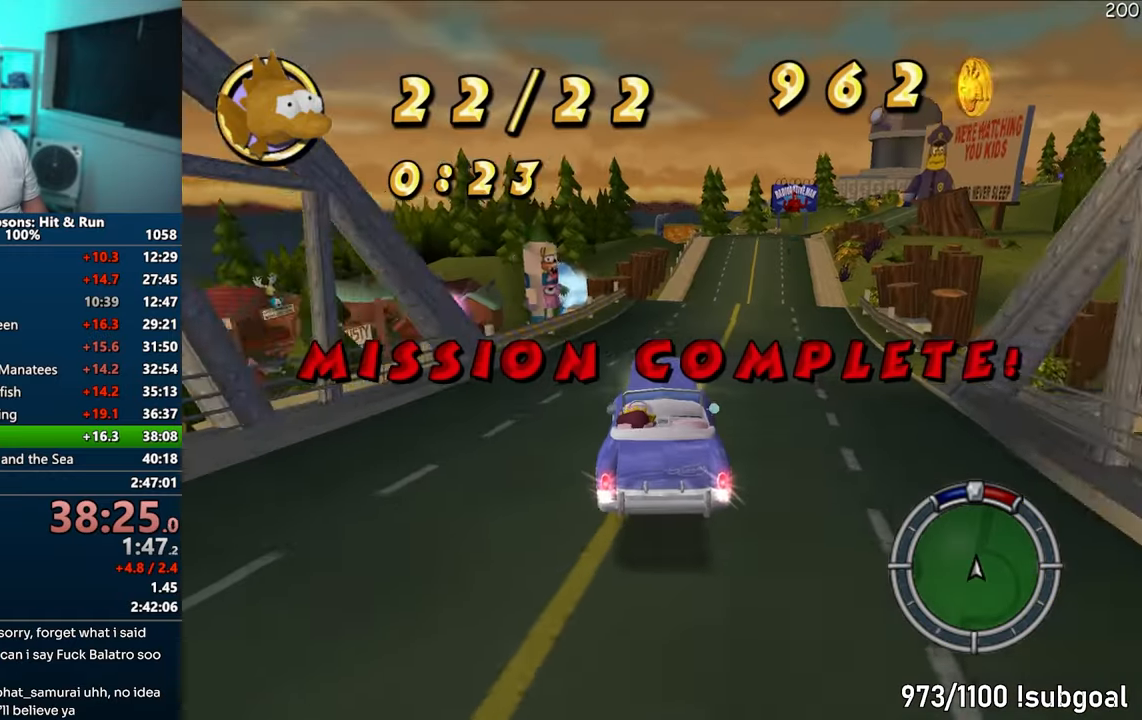
Gameplay with a controller (PlayStation layout); each line is a JSON object with the inputs held at the frame after it. "events" lists button and stick changes between this image and that frame as [ms after this image, input, new state], when the widget could be followed in between. Not read: L3 R3.
{"buttons": ["CIRCLE", "R1"], "left_stick": "left", "right_stick": "center", "events": []}
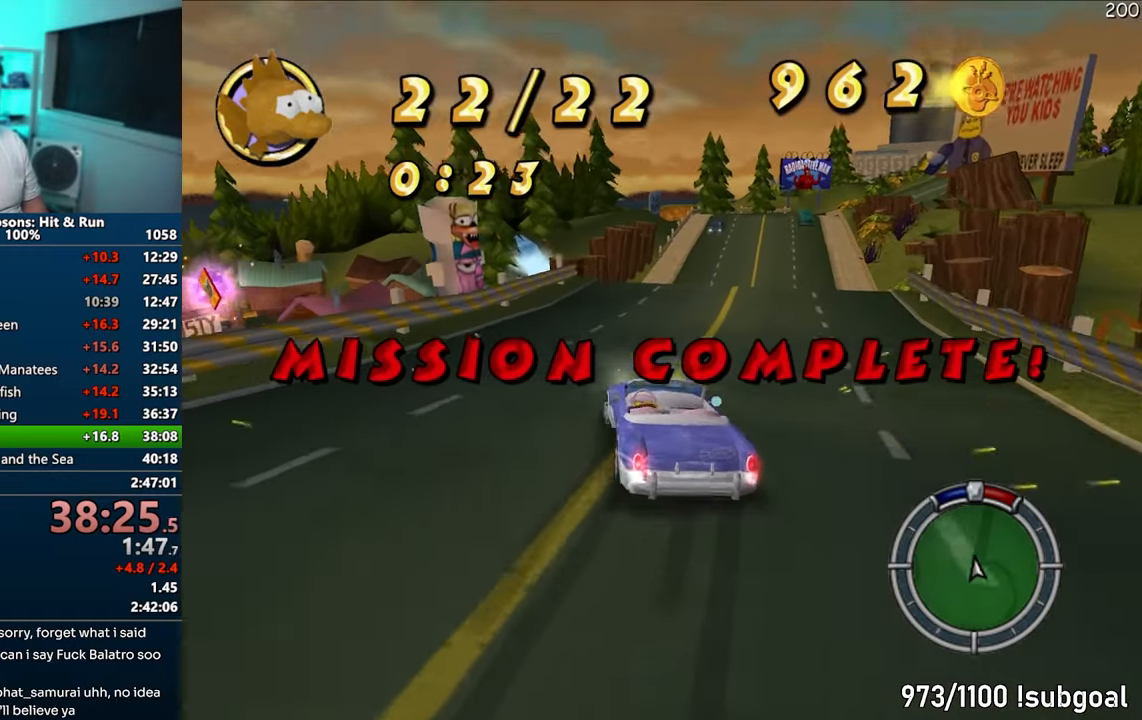
{"buttons": [], "left_stick": "left", "right_stick": "center", "events": [[317, "CIRCLE", "up"], [317, "R1", "up"]]}
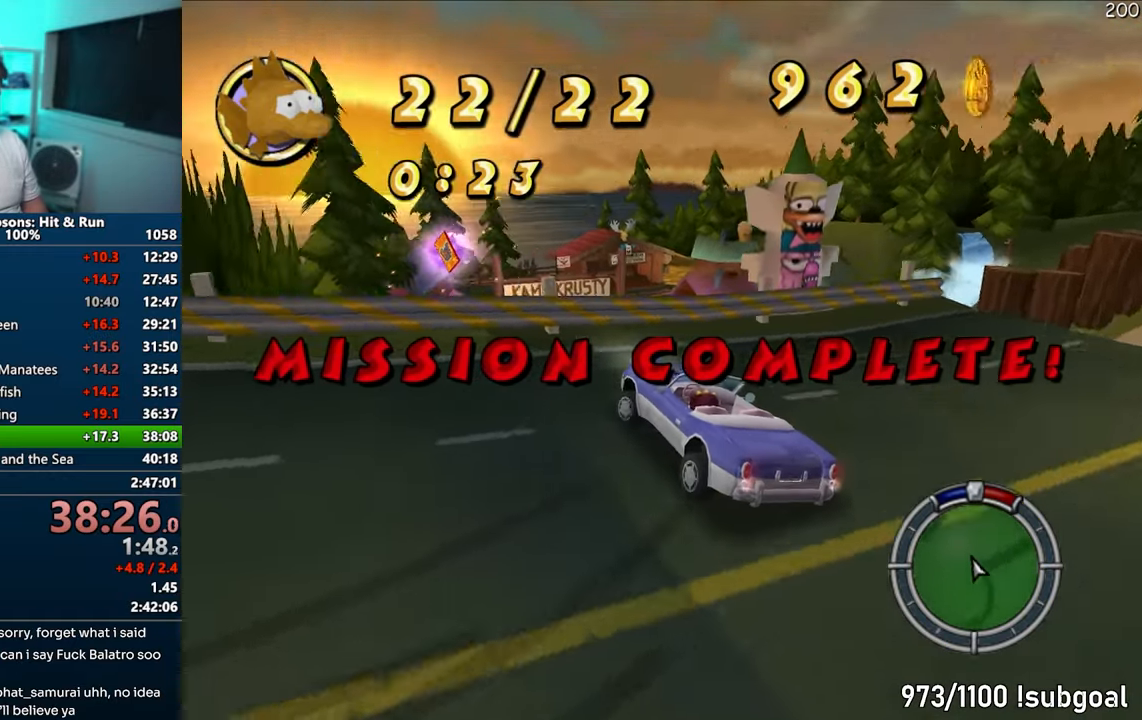
{"buttons": ["R2"], "left_stick": "right", "right_stick": "center", "events": [[17, "left_stick", "center"], [350, "left_stick", "right"], [467, "R2", "down"]]}
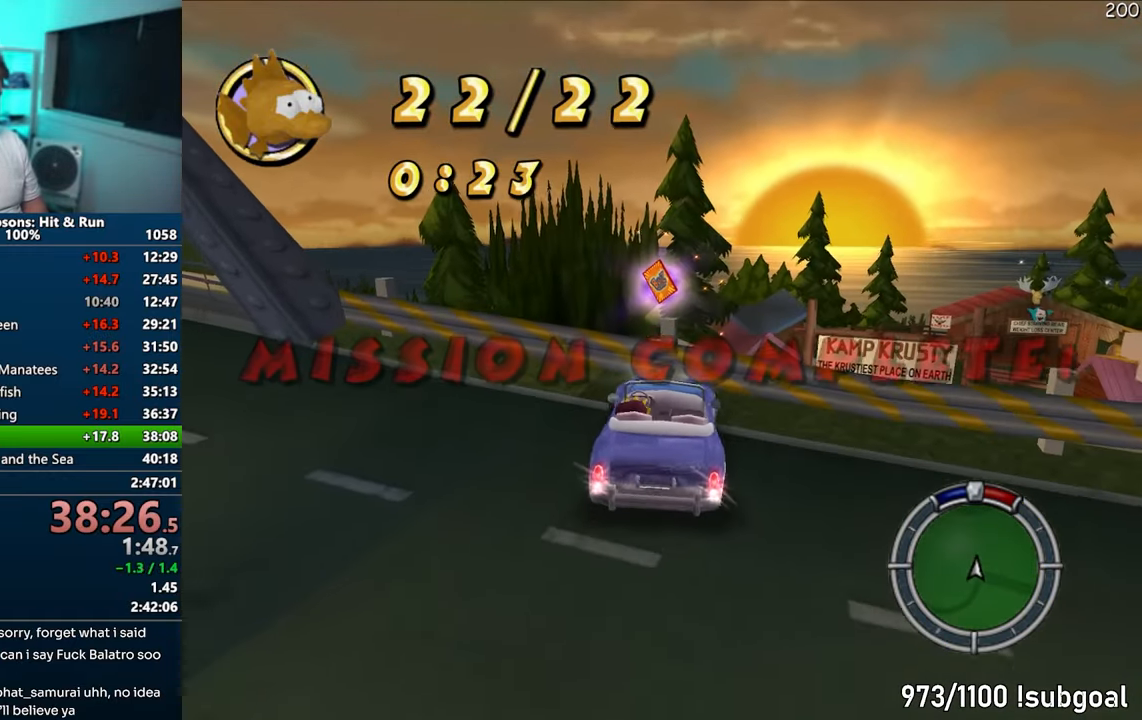
{"buttons": [], "left_stick": "center", "right_stick": "center", "events": [[167, "left_stick", "center"], [450, "R2", "up"]]}
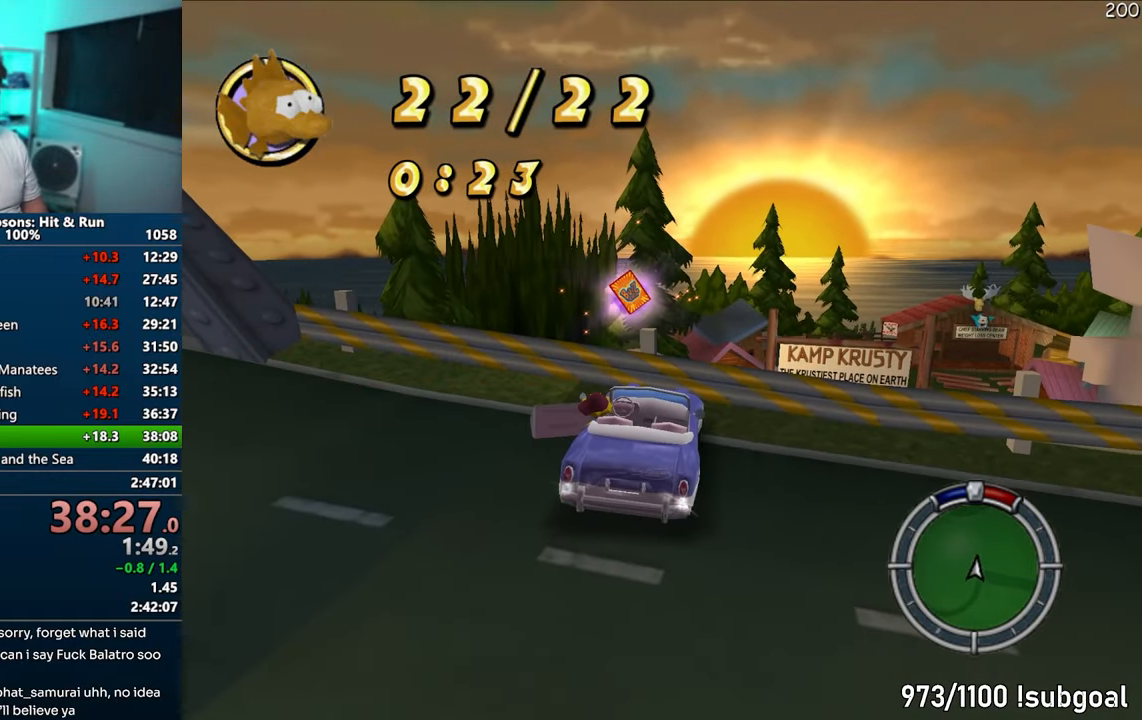
{"buttons": ["SQUARE"], "left_stick": "up", "right_stick": "center", "events": [[67, "left_stick", "up"], [317, "SQUARE", "down"]]}
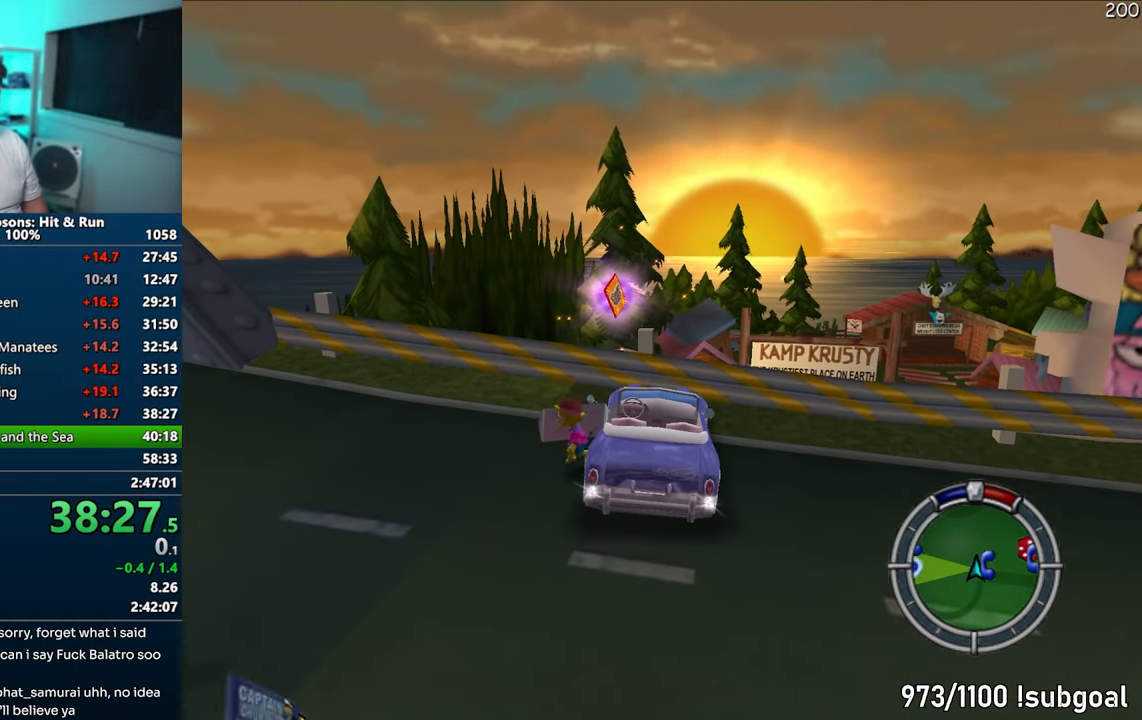
{"buttons": [], "left_stick": "up", "right_stick": "center", "events": [[267, "left_stick", "up-right"], [300, "SQUARE", "up"], [383, "left_stick", "up"]]}
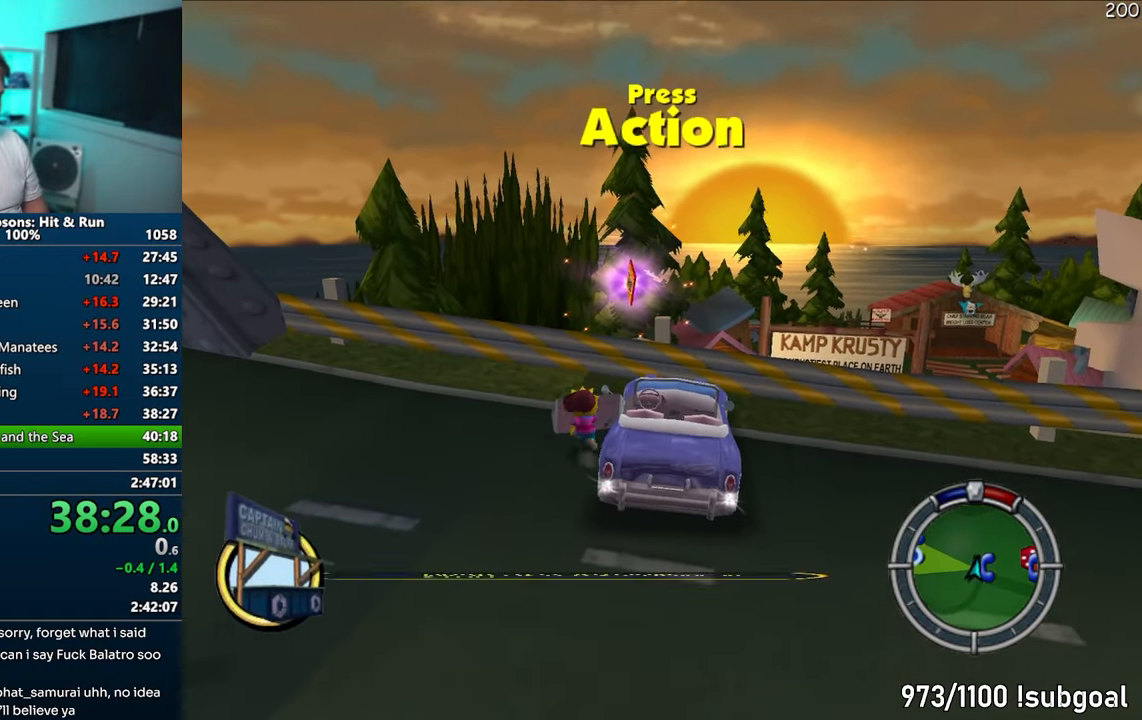
{"buttons": ["SQUARE"], "left_stick": "up", "right_stick": "center", "events": [[17, "SQUARE", "down"], [333, "CIRCLE", "down"], [433, "CIRCLE", "up"]]}
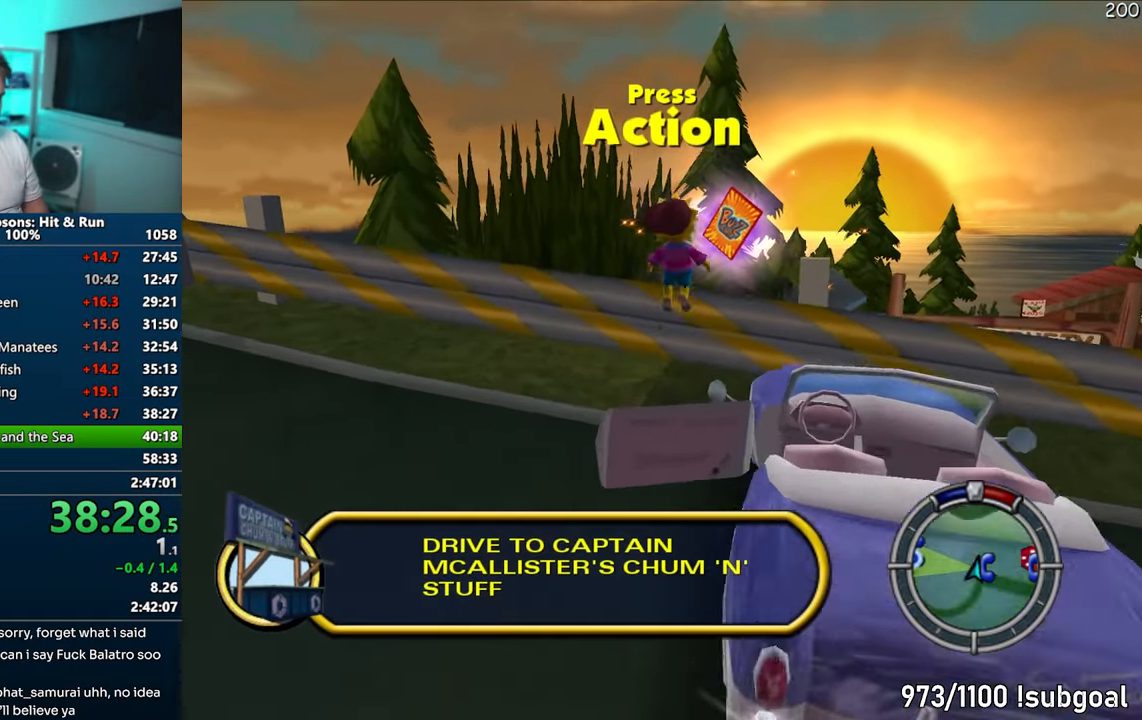
{"buttons": [], "left_stick": "up", "right_stick": "center", "events": [[100, "right_stick", "right"], [133, "SQUARE", "up"], [333, "right_stick", "center"]]}
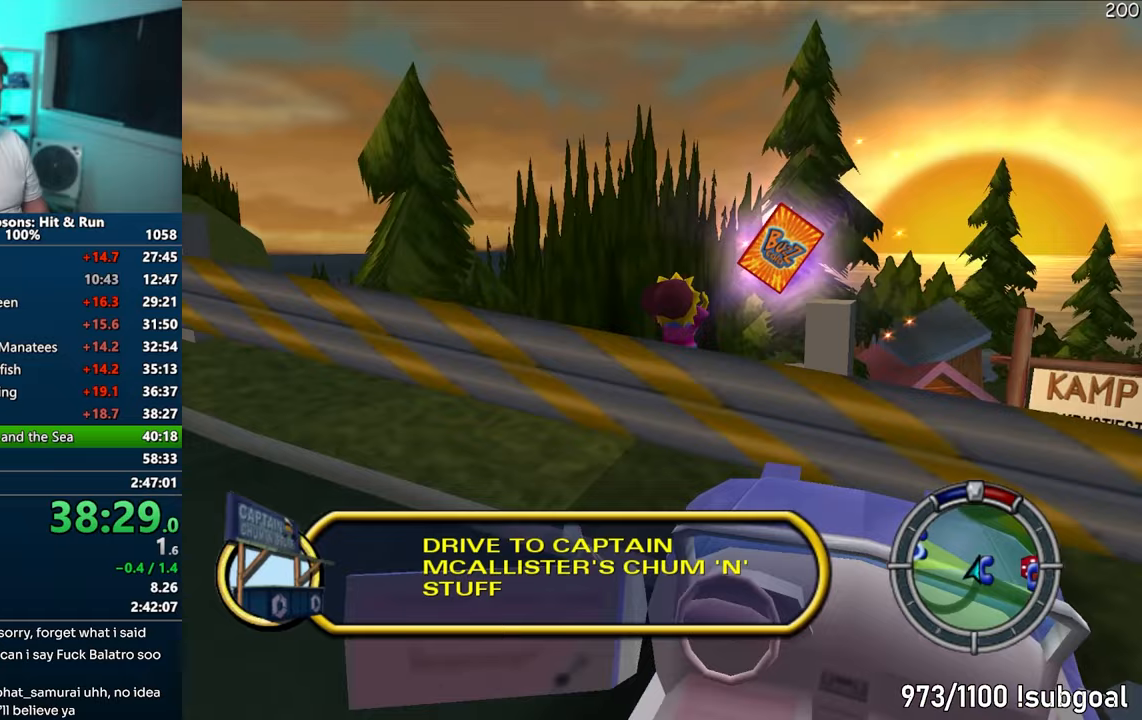
{"buttons": [], "left_stick": "up", "right_stick": "center", "events": [[117, "CIRCLE", "down"], [217, "CIRCLE", "up"]]}
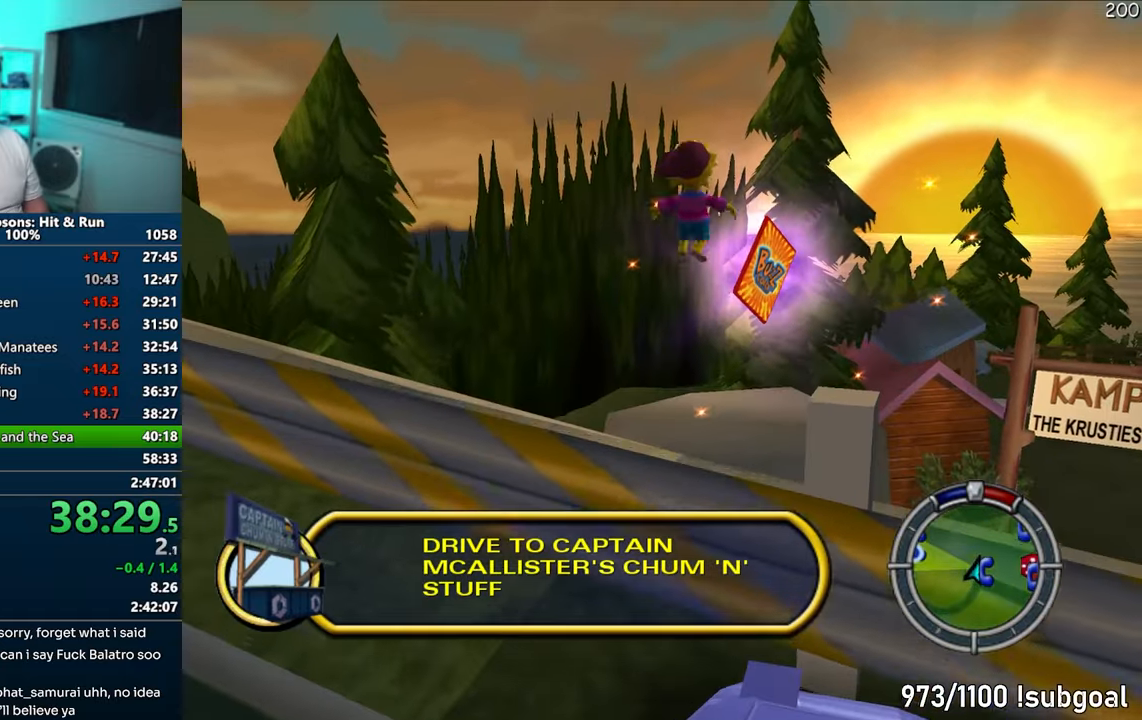
{"buttons": [], "left_stick": "up-right", "right_stick": "center", "events": [[17, "CIRCLE", "down"], [100, "CIRCLE", "up"], [417, "left_stick", "up-right"]]}
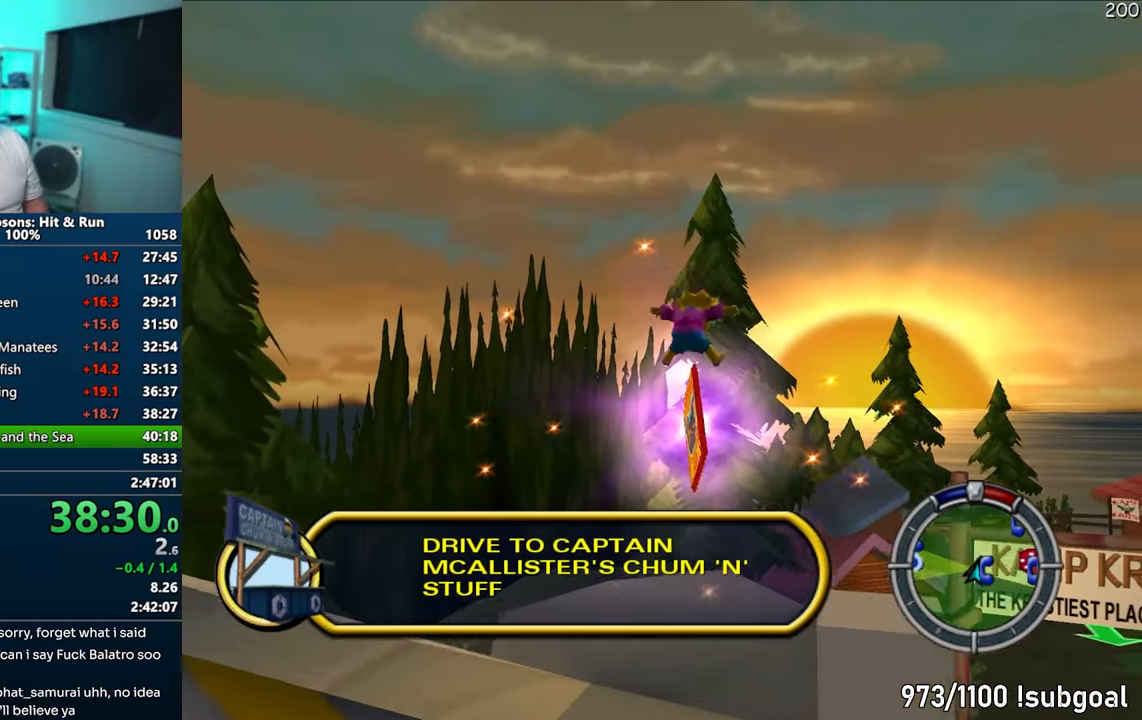
{"buttons": ["SQUARE"], "left_stick": "left", "right_stick": "center", "events": [[100, "left_stick", "up-left"], [183, "left_stick", "left"], [333, "SQUARE", "down"]]}
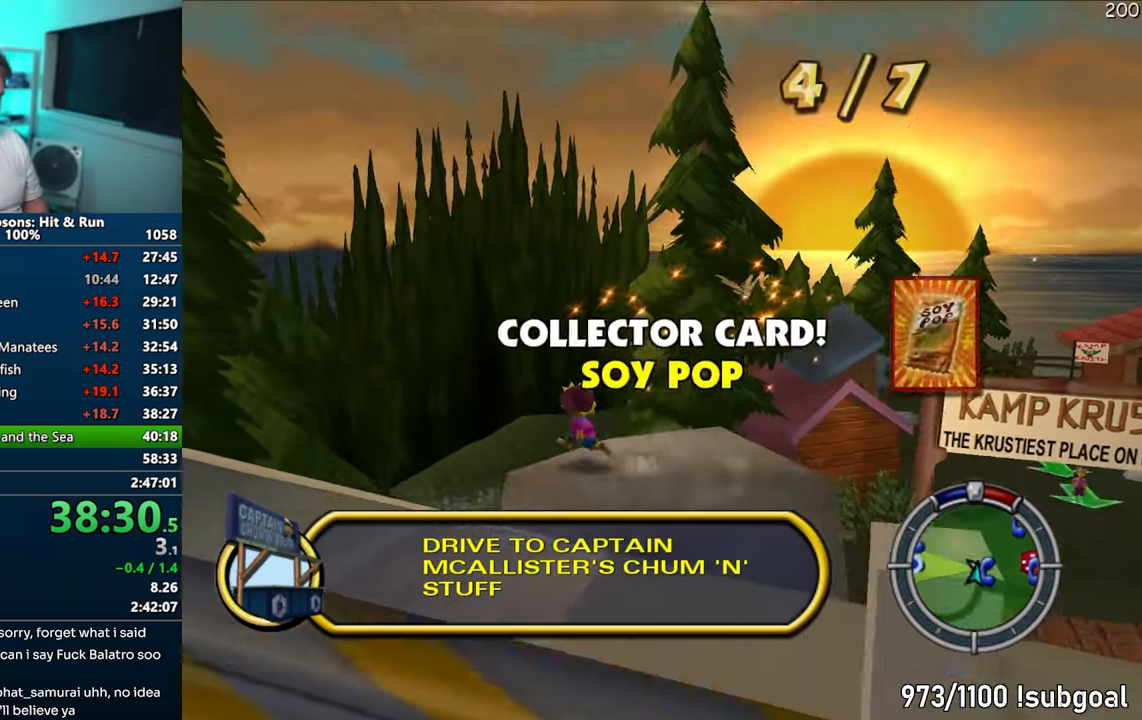
{"buttons": ["SQUARE"], "left_stick": "up-left", "right_stick": "center", "events": [[117, "left_stick", "up-left"]]}
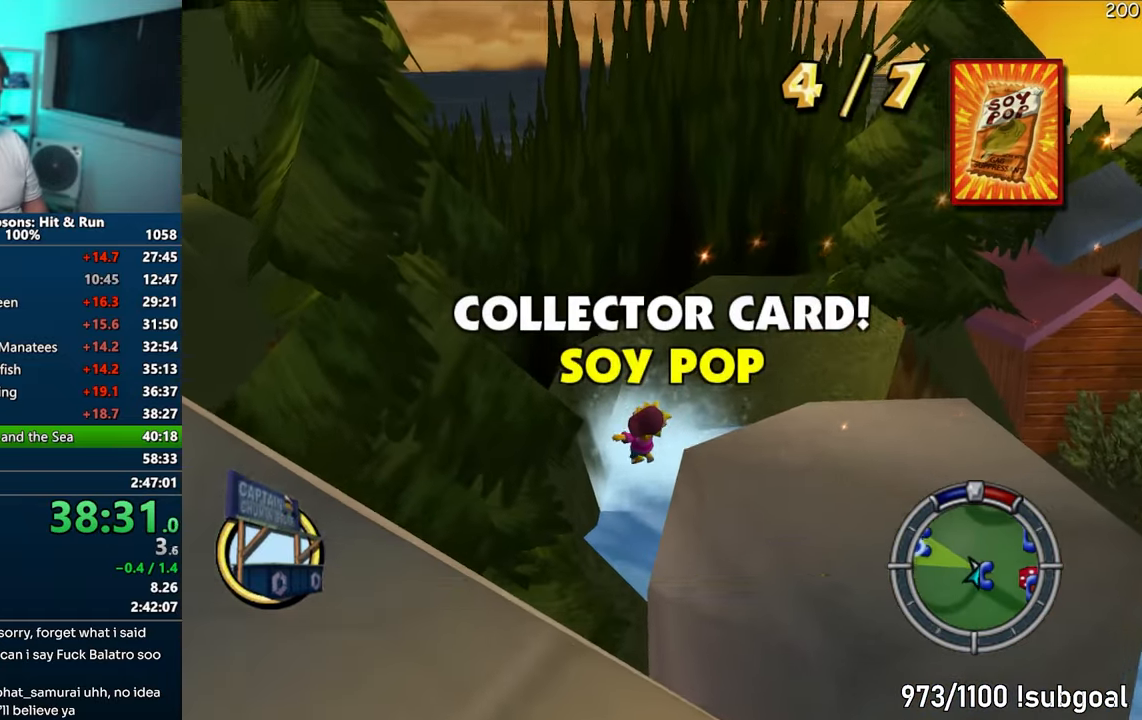
{"buttons": [], "left_stick": "left", "right_stick": "center", "events": [[217, "left_stick", "center"], [250, "SQUARE", "up"], [333, "left_stick", "left"]]}
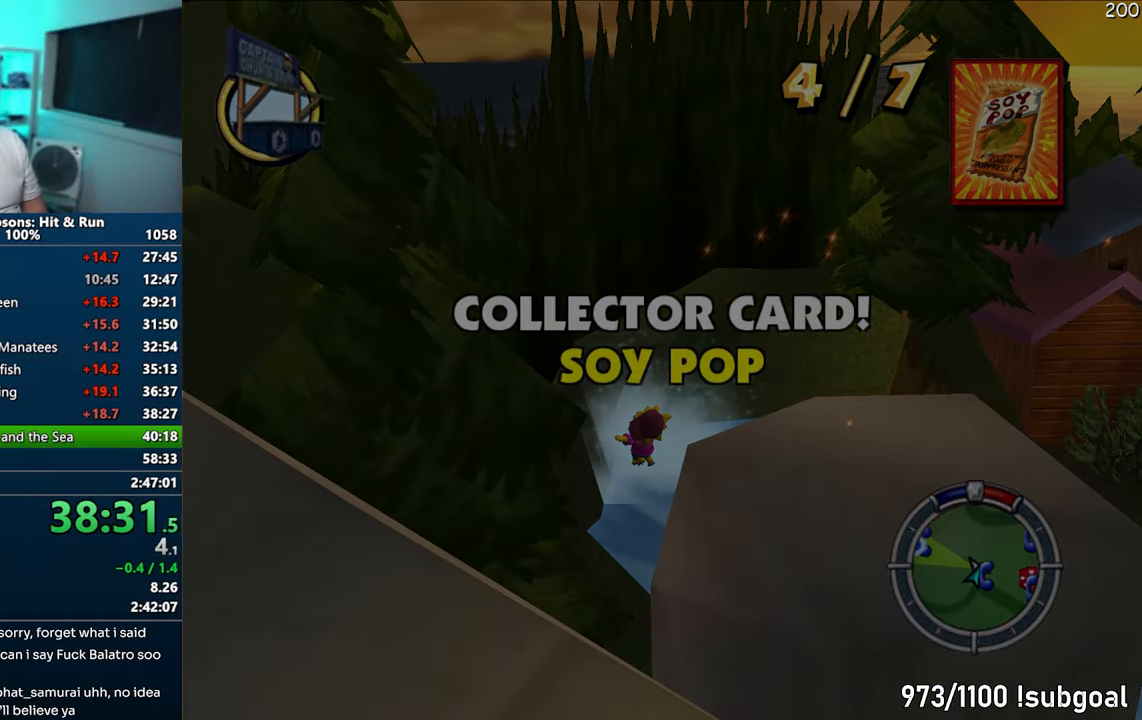
{"buttons": [], "left_stick": "left", "right_stick": "right", "events": [[400, "right_stick", "right"]]}
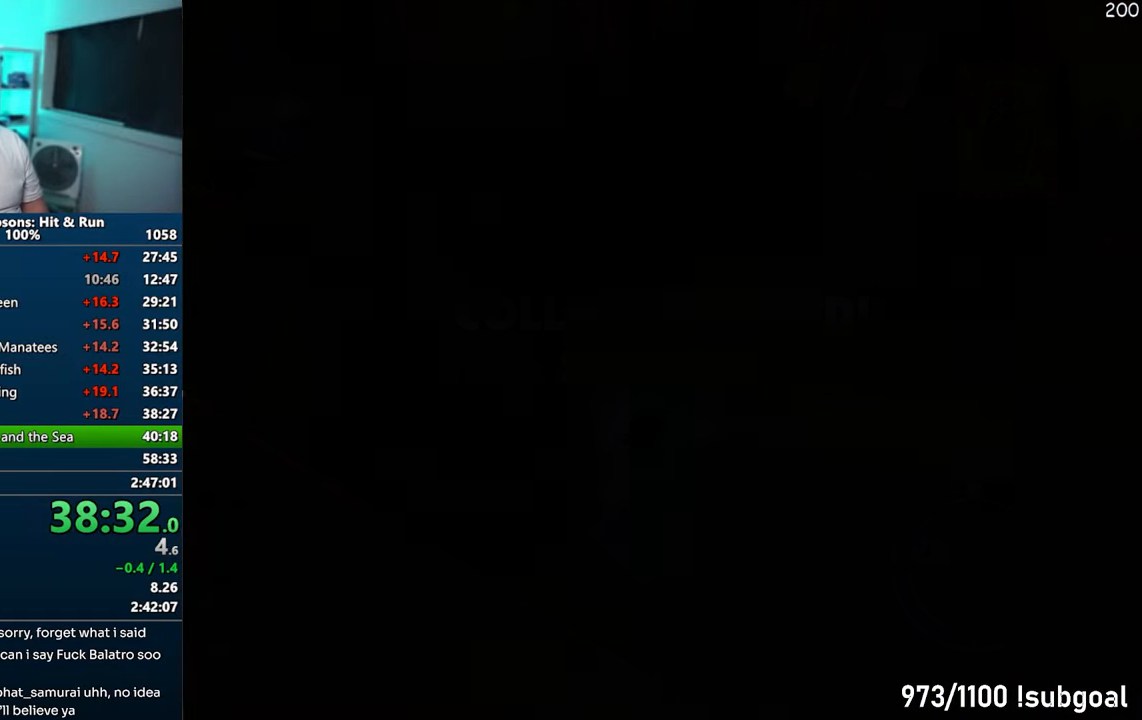
{"buttons": ["SQUARE"], "left_stick": "up-left", "right_stick": "right", "events": [[300, "SQUARE", "down"], [383, "left_stick", "up-left"]]}
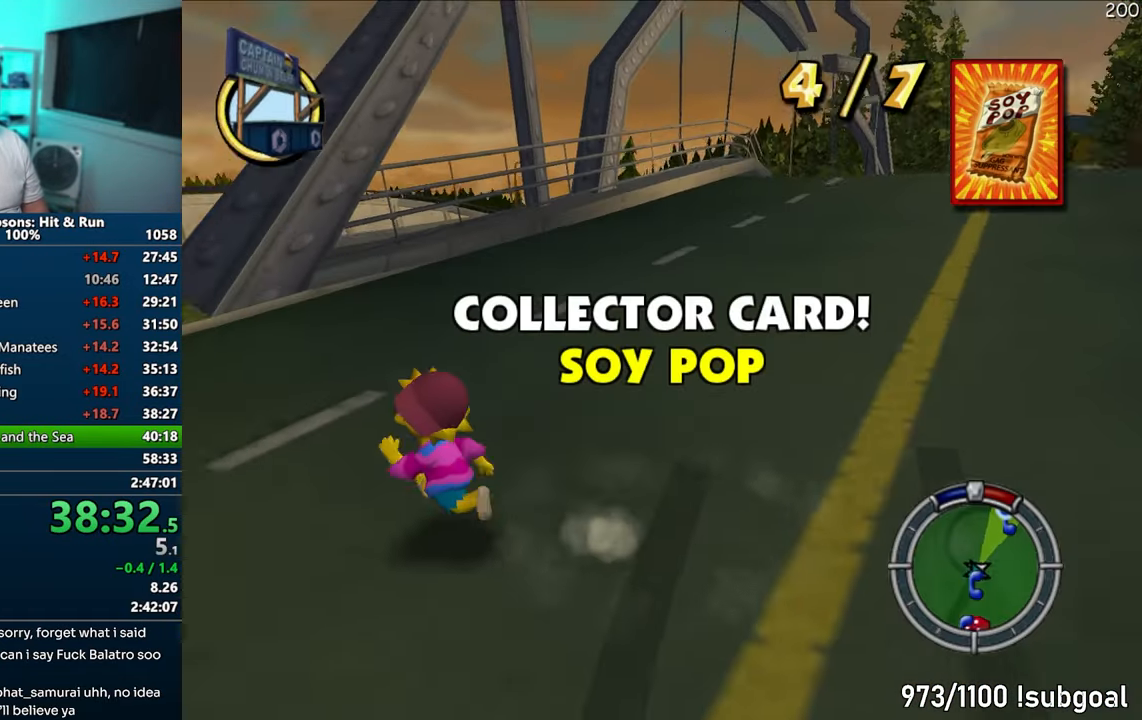
{"buttons": ["SQUARE"], "left_stick": "up-right", "right_stick": "center", "events": [[317, "right_stick", "center"], [350, "left_stick", "up-right"]]}
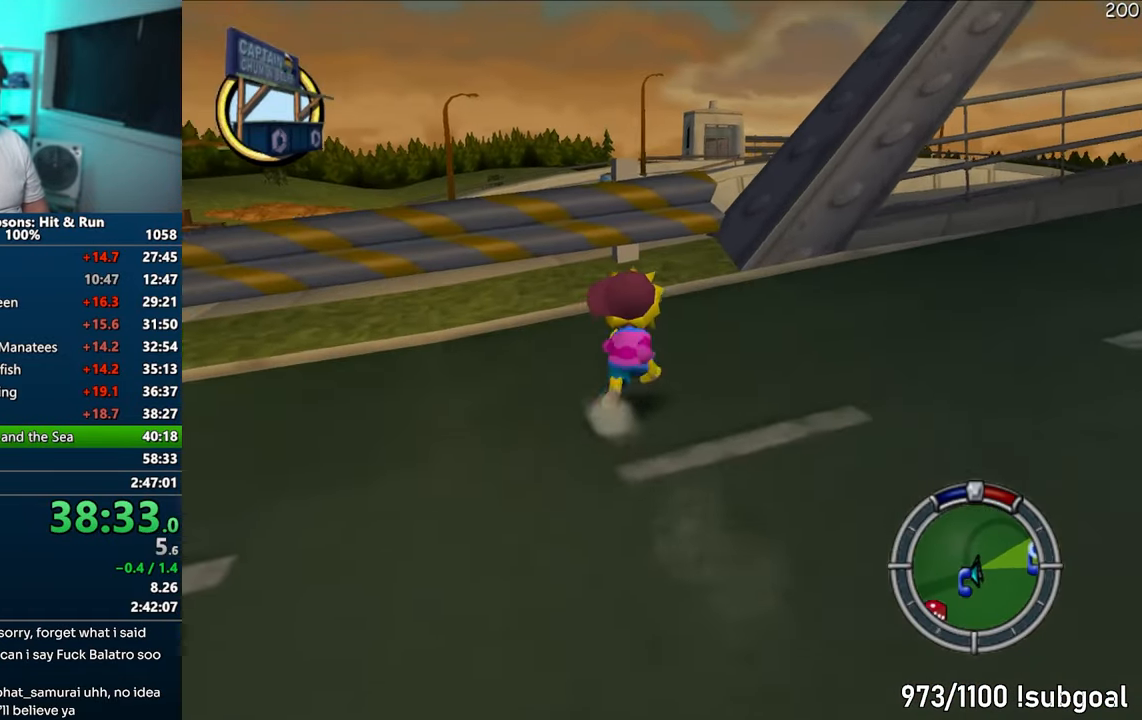
{"buttons": ["CIRCLE", "SQUARE"], "left_stick": "up", "right_stick": "center", "events": [[50, "left_stick", "up"], [467, "CIRCLE", "down"]]}
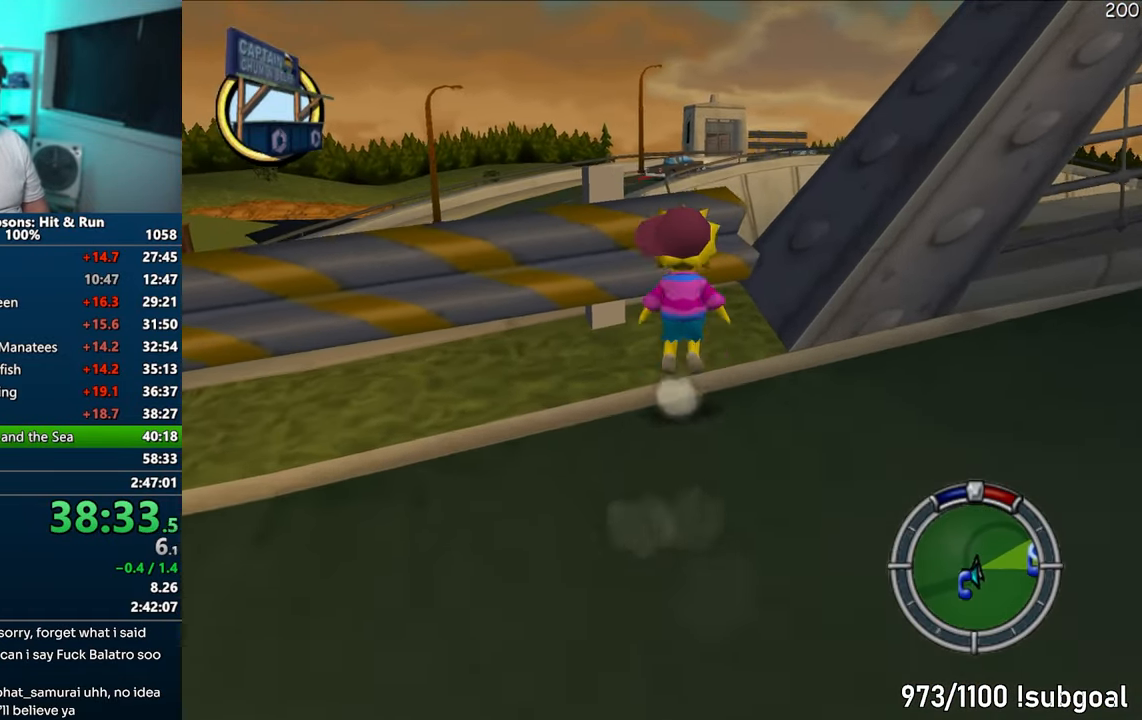
{"buttons": ["SQUARE", "L1", "R1"], "left_stick": "up", "right_stick": "up", "events": [[83, "CIRCLE", "up"], [200, "L1", "down"], [233, "right_stick", "up"], [283, "R1", "down"]]}
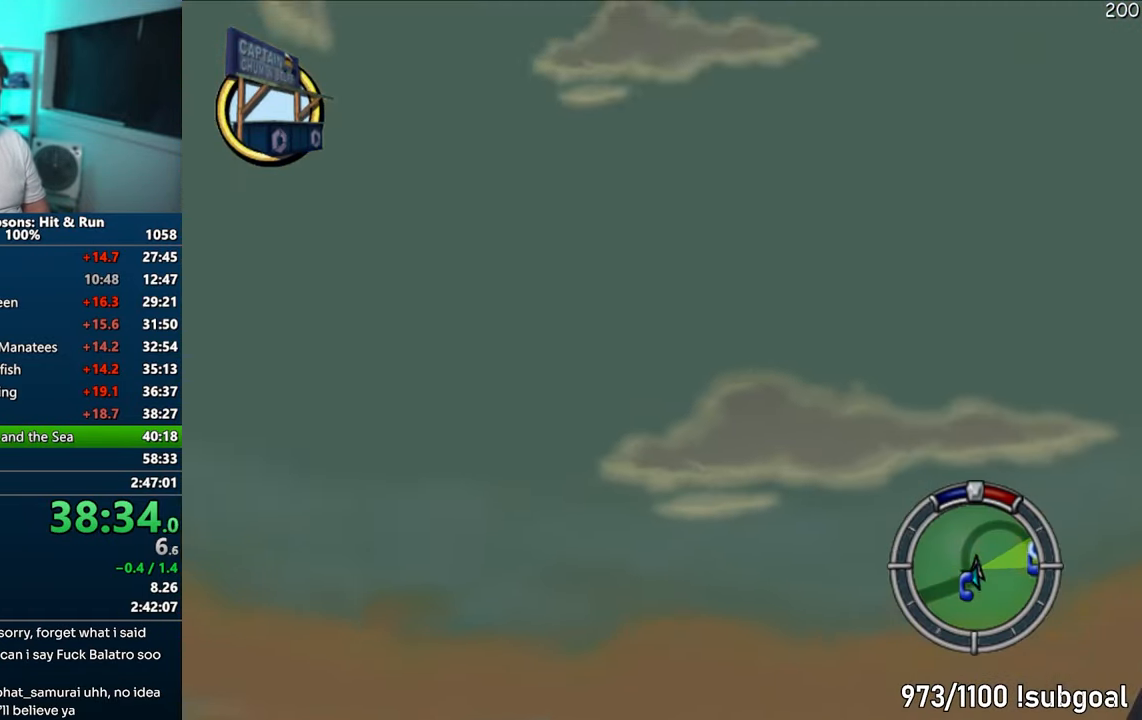
{"buttons": ["SQUARE", "L1", "R1"], "left_stick": "up", "right_stick": "up", "events": []}
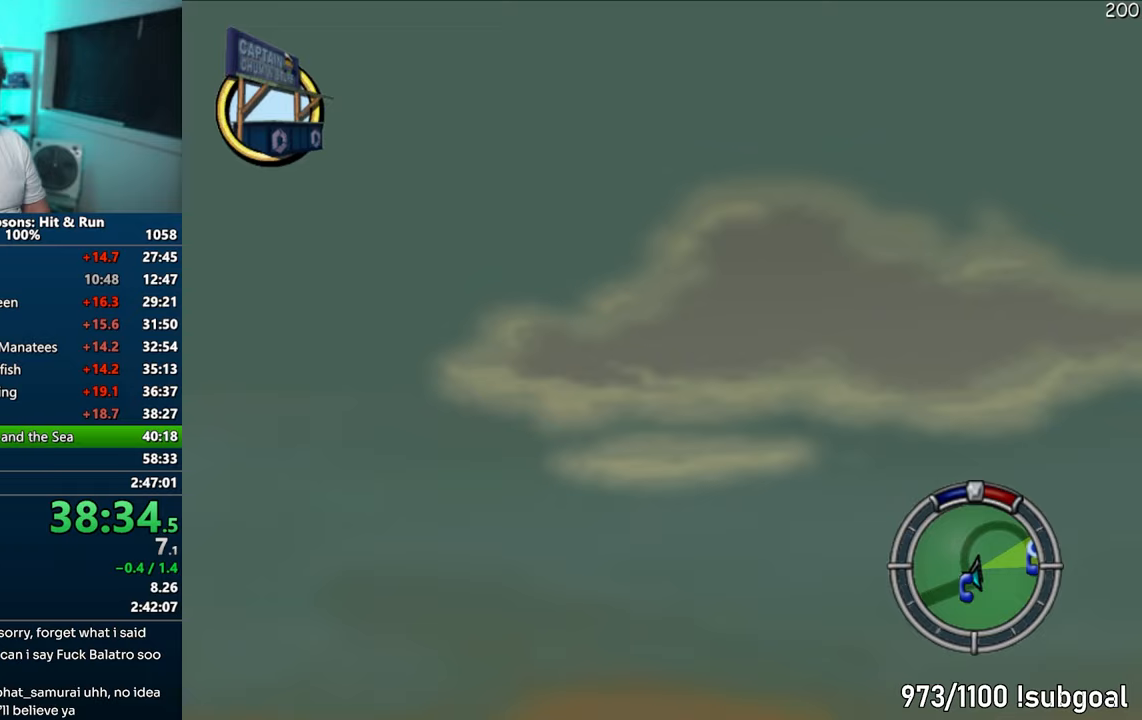
{"buttons": ["SQUARE", "L1", "R1"], "left_stick": "up", "right_stick": "up", "events": []}
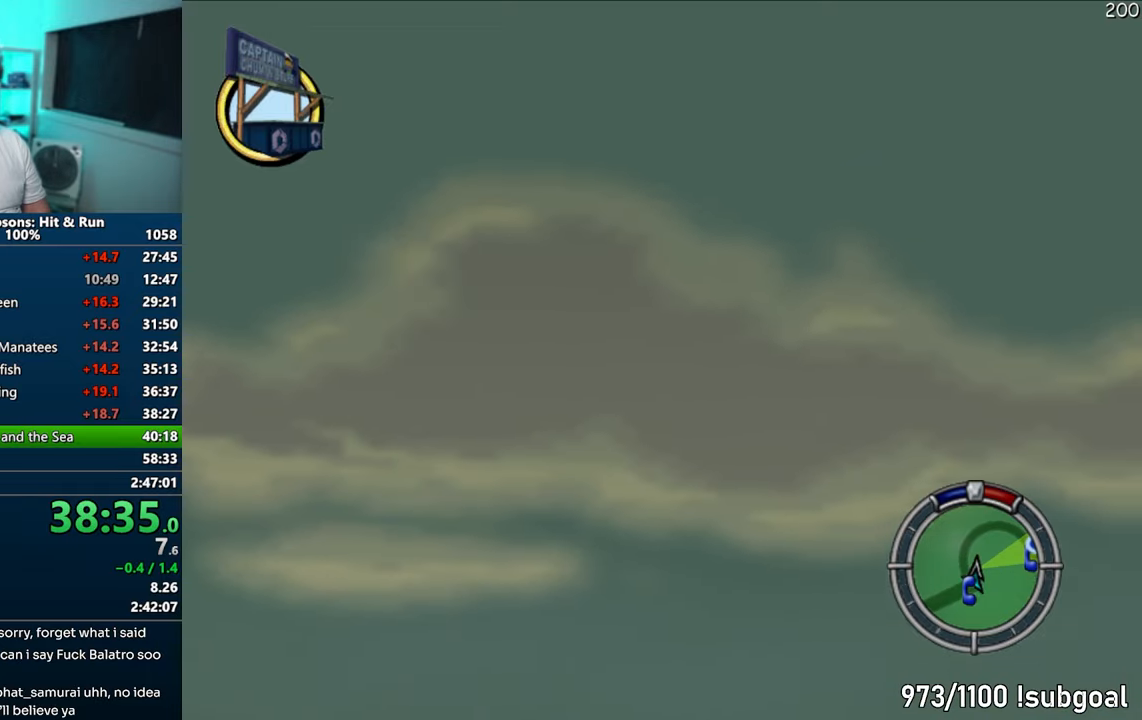
{"buttons": ["SQUARE", "L1", "R1"], "left_stick": "up-left", "right_stick": "up", "events": [[300, "left_stick", "up-left"]]}
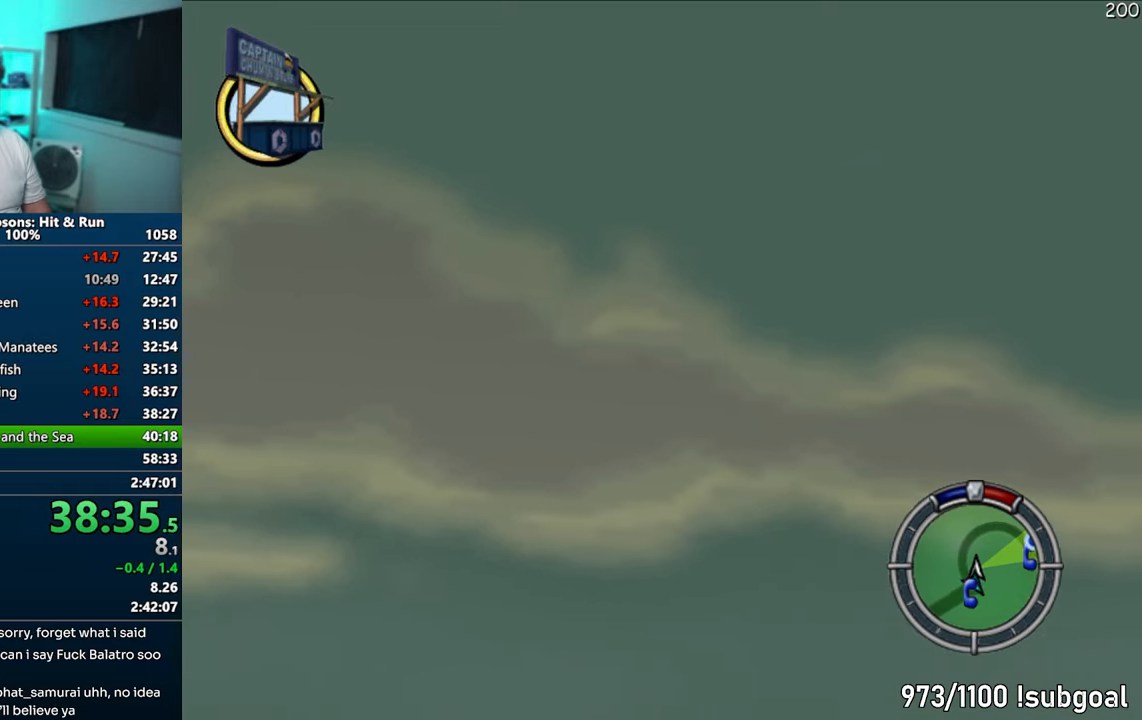
{"buttons": ["SQUARE", "L1", "R1"], "left_stick": "up", "right_stick": "up", "events": [[67, "left_stick", "up"]]}
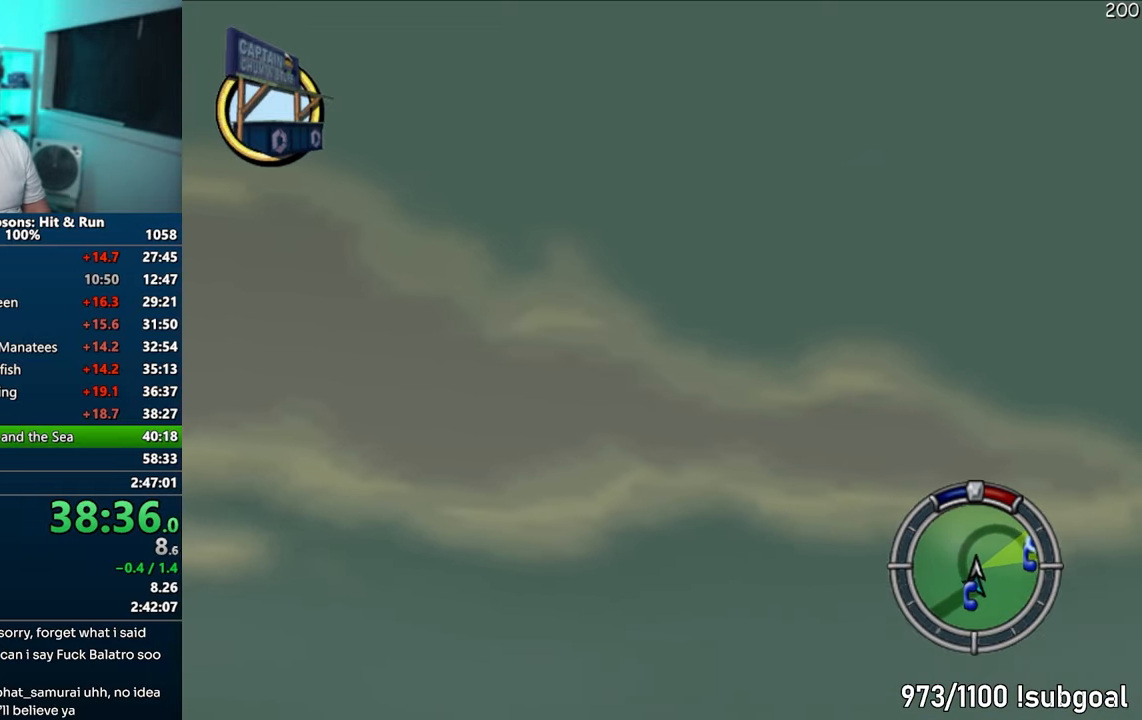
{"buttons": ["CIRCLE", "SQUARE", "L1", "R1"], "left_stick": "up", "right_stick": "center", "events": [[350, "right_stick", "center"], [450, "CIRCLE", "down"]]}
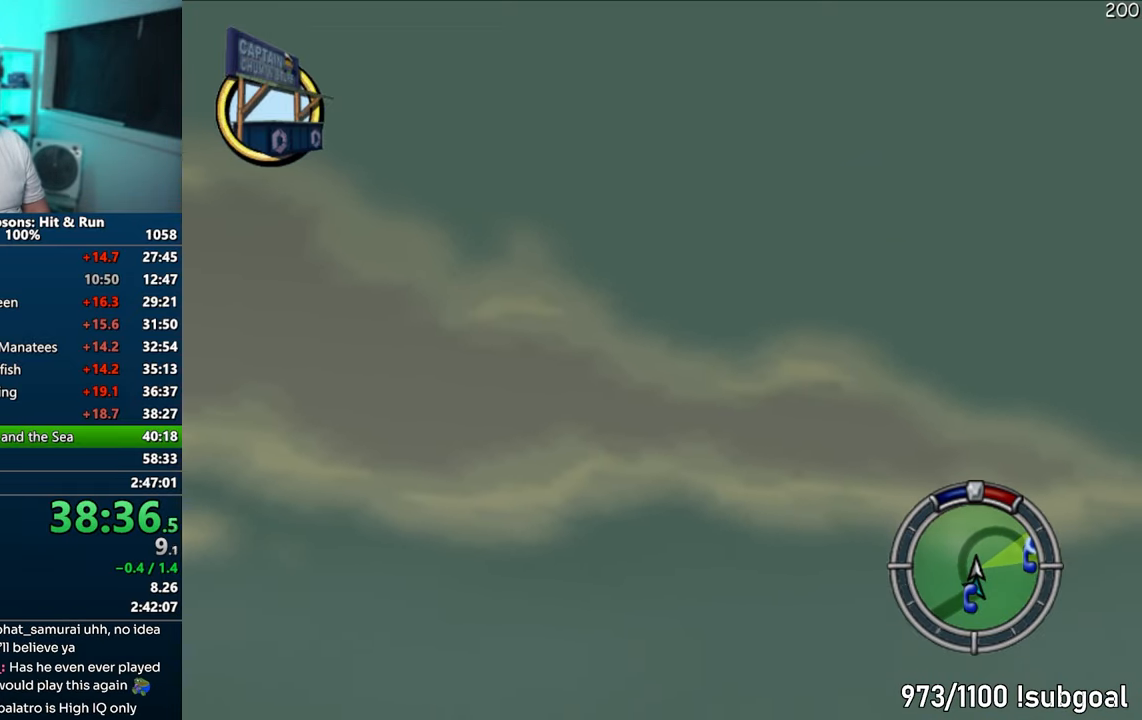
{"buttons": ["SQUARE", "L1", "R1"], "left_stick": "up", "right_stick": "center", "events": [[33, "CIRCLE", "up"], [117, "CIRCLE", "down"], [183, "CIRCLE", "up"], [267, "CIRCLE", "down"], [333, "CIRCLE", "up"], [417, "CIRCLE", "down"], [500, "CIRCLE", "up"]]}
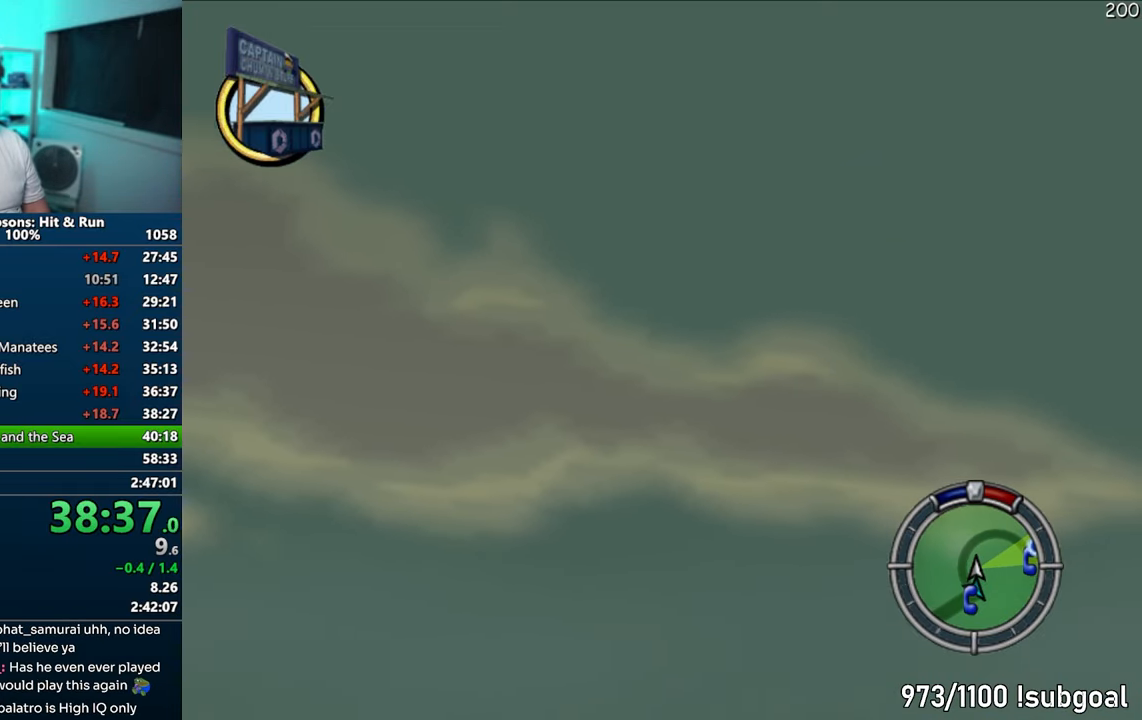
{"buttons": ["SQUARE", "L1", "R1"], "left_stick": "up", "right_stick": "center", "events": [[67, "CIRCLE", "down"], [150, "CIRCLE", "up"], [233, "CIRCLE", "down"], [300, "CIRCLE", "up"], [383, "CIRCLE", "down"], [467, "CIRCLE", "up"]]}
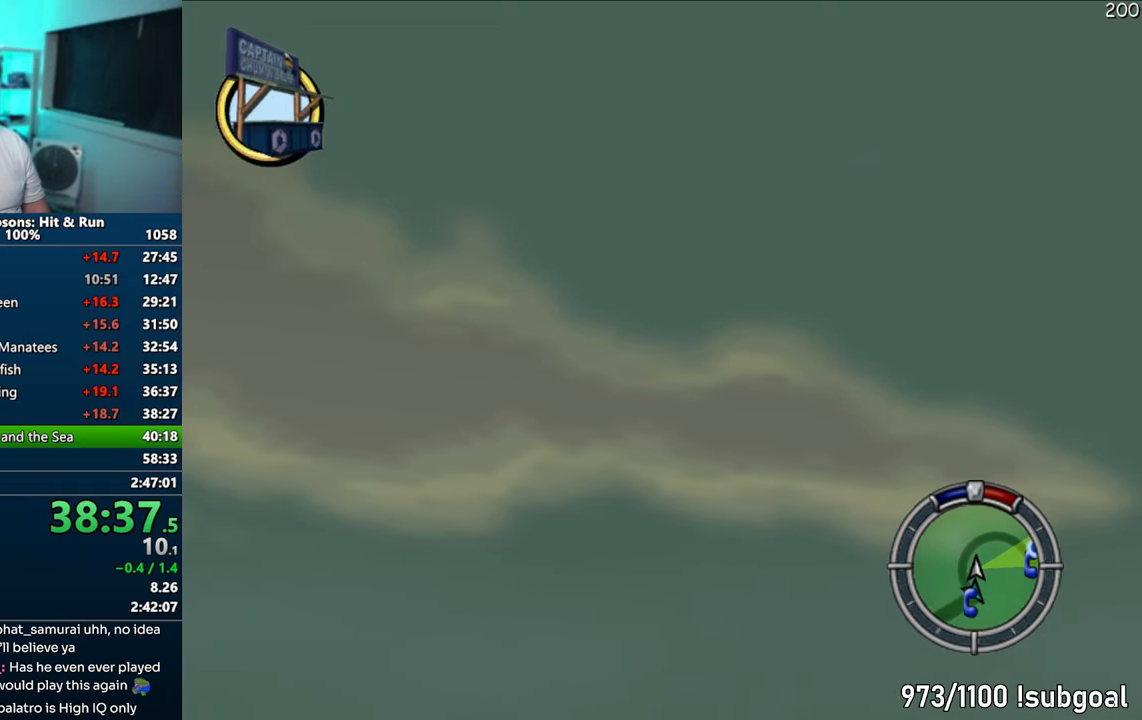
{"buttons": ["SQUARE", "L1", "R1"], "left_stick": "up", "right_stick": "center", "events": [[50, "CIRCLE", "down"], [133, "CIRCLE", "up"], [217, "CIRCLE", "down"], [300, "CIRCLE", "up"], [367, "CIRCLE", "down"], [450, "CIRCLE", "up"]]}
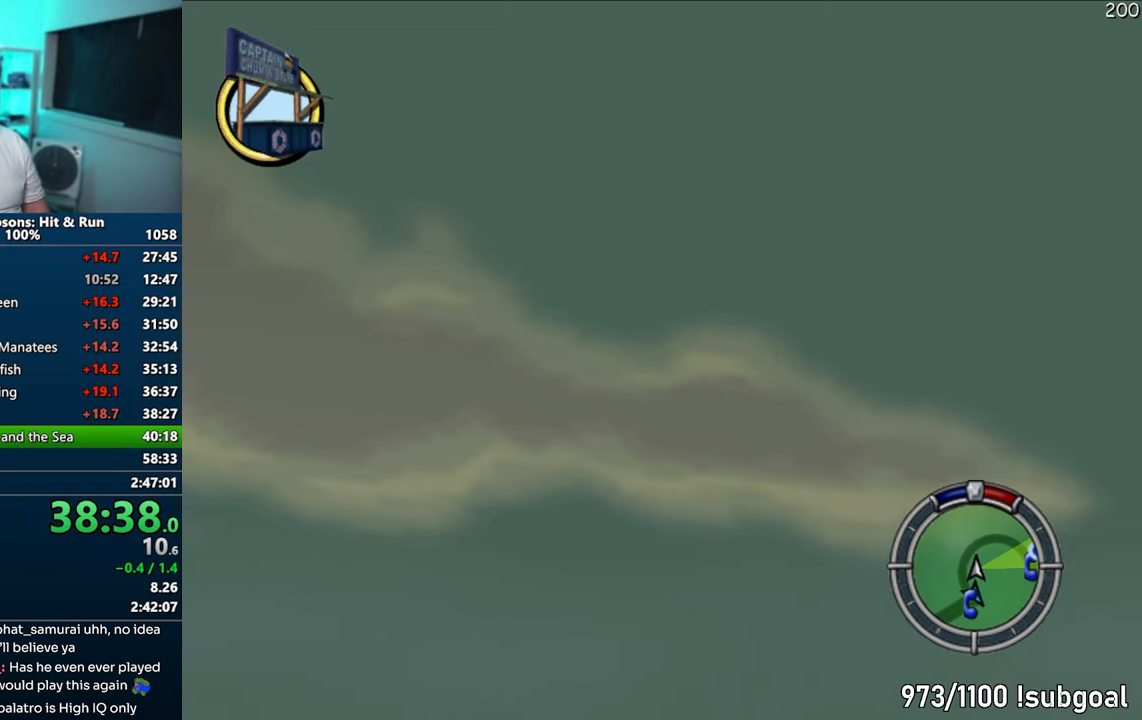
{"buttons": ["SQUARE", "L1", "R1"], "left_stick": "up", "right_stick": "center", "events": [[33, "CIRCLE", "down"], [117, "CIRCLE", "up"], [200, "CIRCLE", "down"], [267, "CIRCLE", "up"], [350, "CIRCLE", "down"], [417, "CIRCLE", "up"]]}
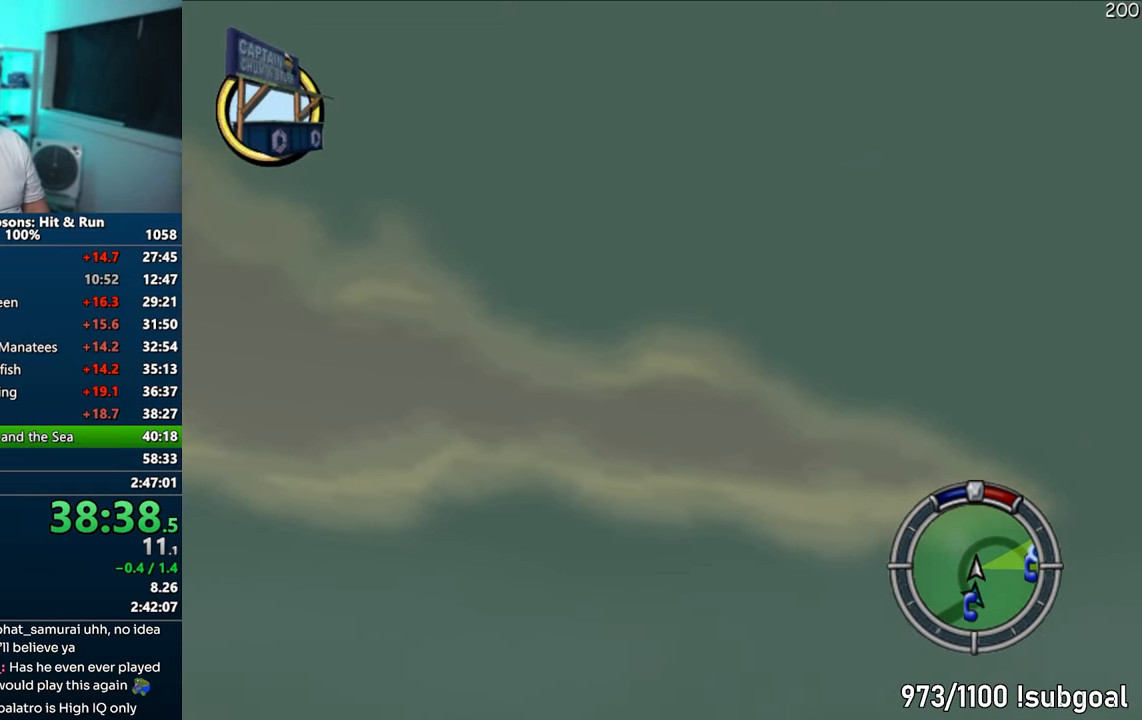
{"buttons": ["CIRCLE", "SQUARE", "L1", "R1"], "left_stick": "up", "right_stick": "center", "events": [[17, "CIRCLE", "down"], [100, "CIRCLE", "up"], [183, "CIRCLE", "down"], [250, "CIRCLE", "up"], [317, "CIRCLE", "down"], [417, "CIRCLE", "up"], [500, "CIRCLE", "down"]]}
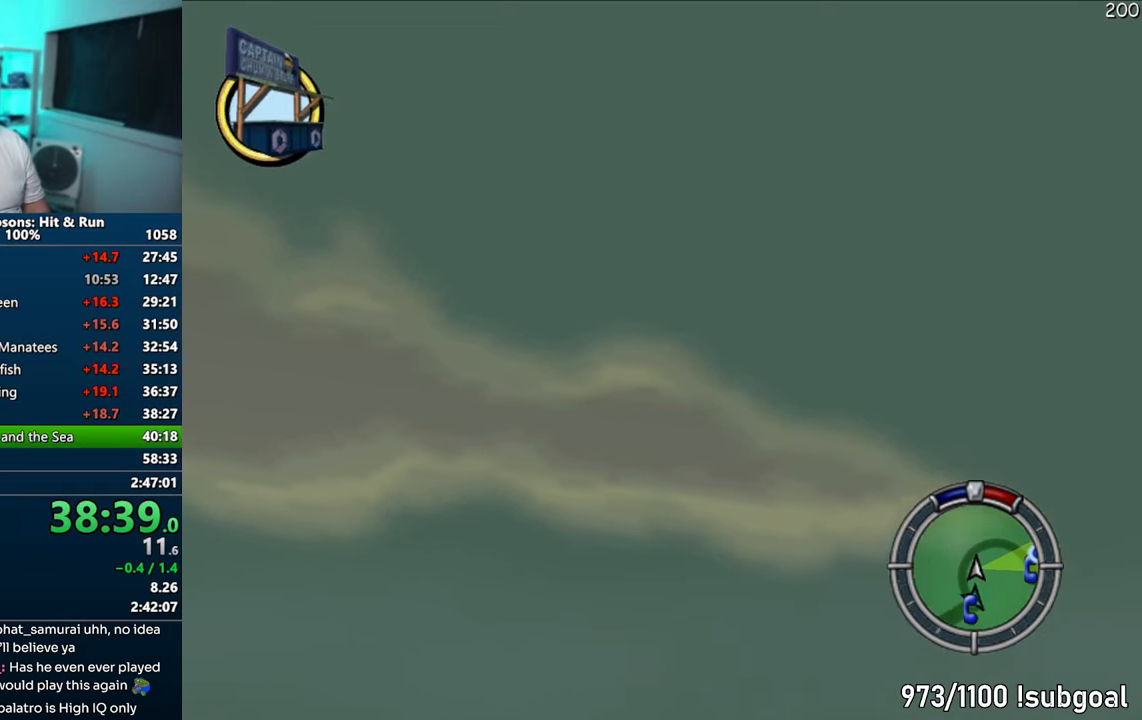
{"buttons": [], "left_stick": "up-right", "right_stick": "center", "events": [[83, "CIRCLE", "up"], [167, "CIRCLE", "down"], [233, "CIRCLE", "up"], [267, "SQUARE", "up"], [283, "L1", "up"], [283, "R1", "up"], [367, "left_stick", "up-right"]]}